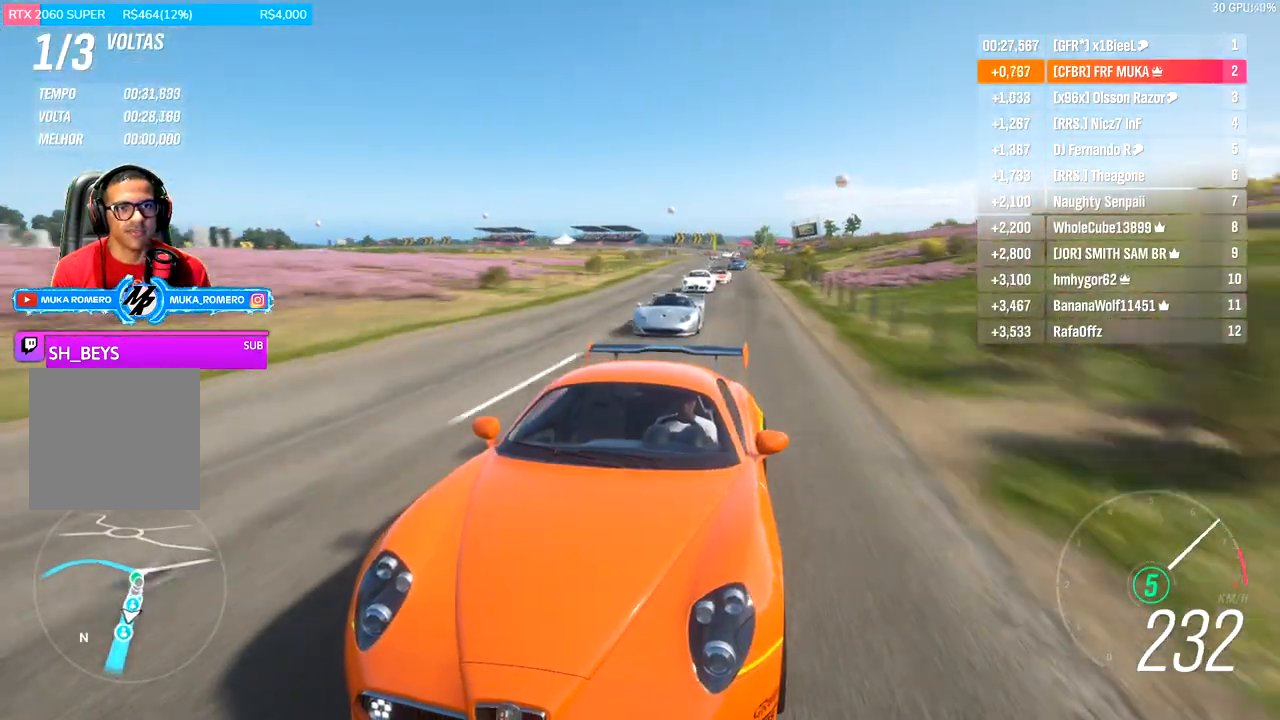
Gameplay with a controller (Xbox layout); each line is a JSON object with the inputs held at the frame after it. "events" lists button and stick changes between this image and that frame as [ms after this image, input, new state], when the widget could be followed in between.
{"buttons": ["R2"], "left_stick": "center", "right_stick": "center", "events": [[333, "right_stick", "center"]]}
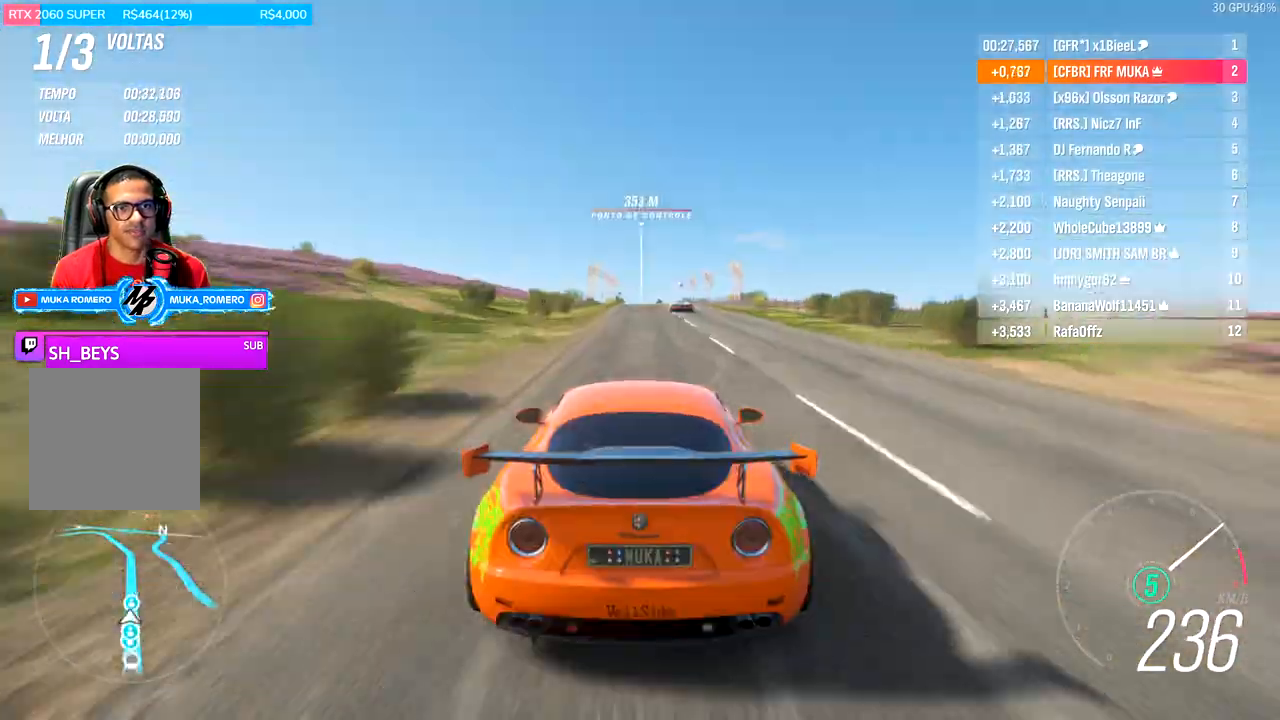
{"buttons": ["R2"], "left_stick": "center", "right_stick": "center", "events": []}
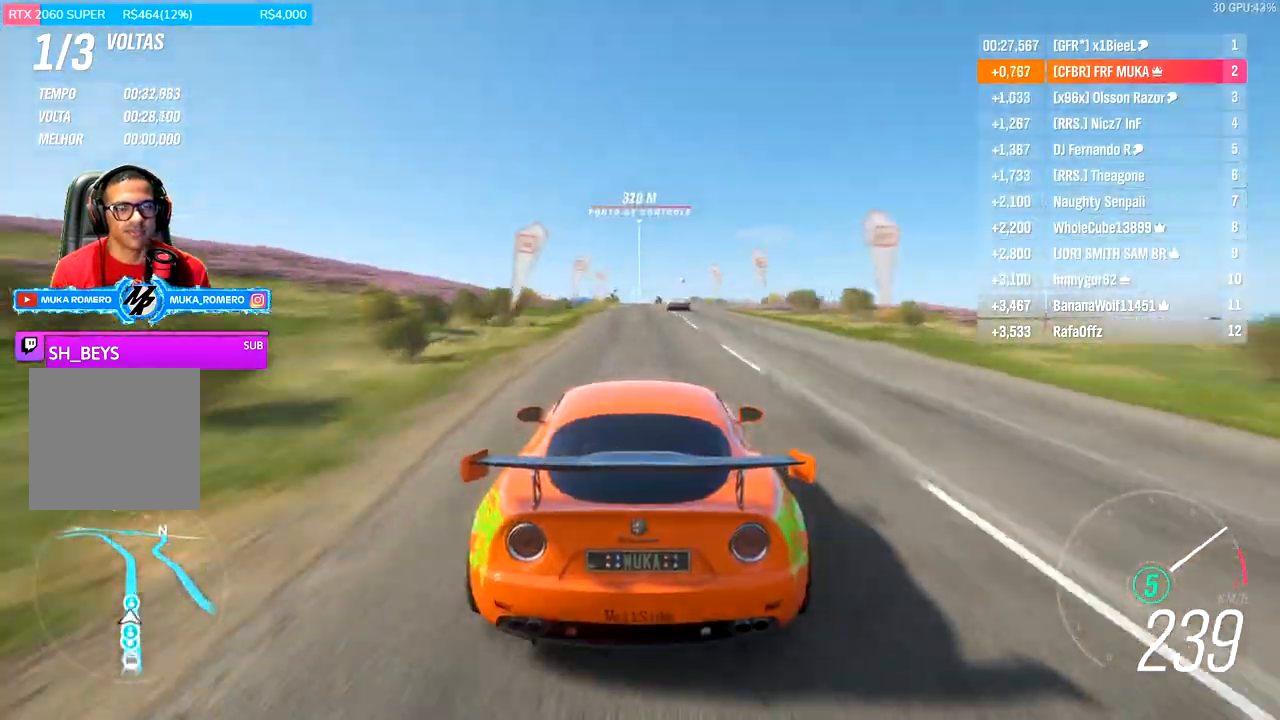
{"buttons": ["R2"], "left_stick": "center", "right_stick": "center", "events": []}
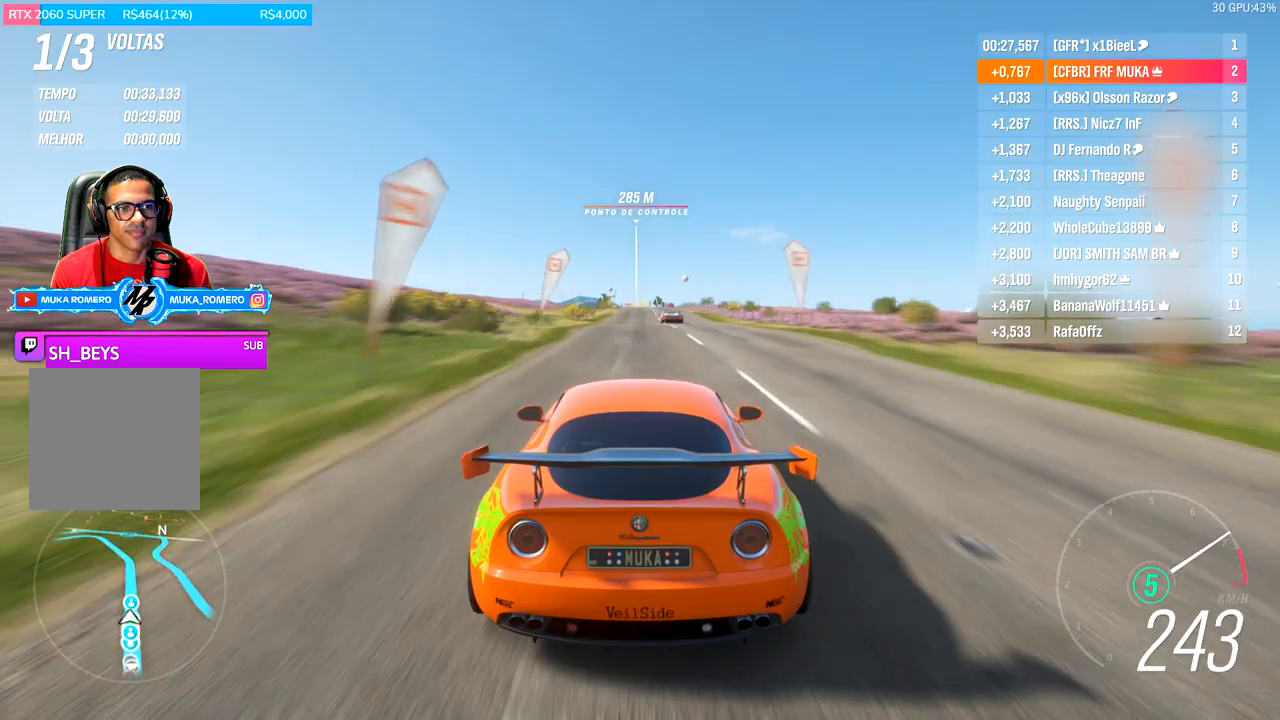
{"buttons": ["R2"], "left_stick": "center", "right_stick": "center", "events": [[33, "left_stick", "left"], [367, "left_stick", "center"]]}
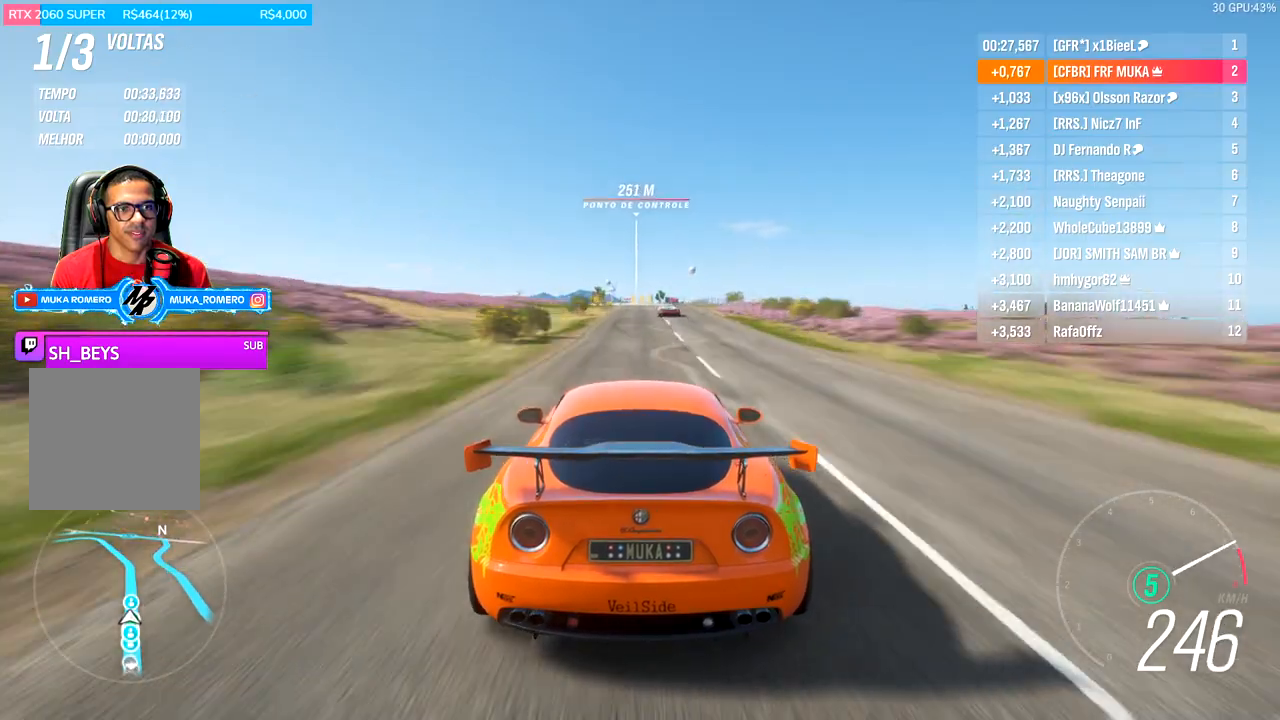
{"buttons": ["R2"], "left_stick": "center", "right_stick": "center", "events": []}
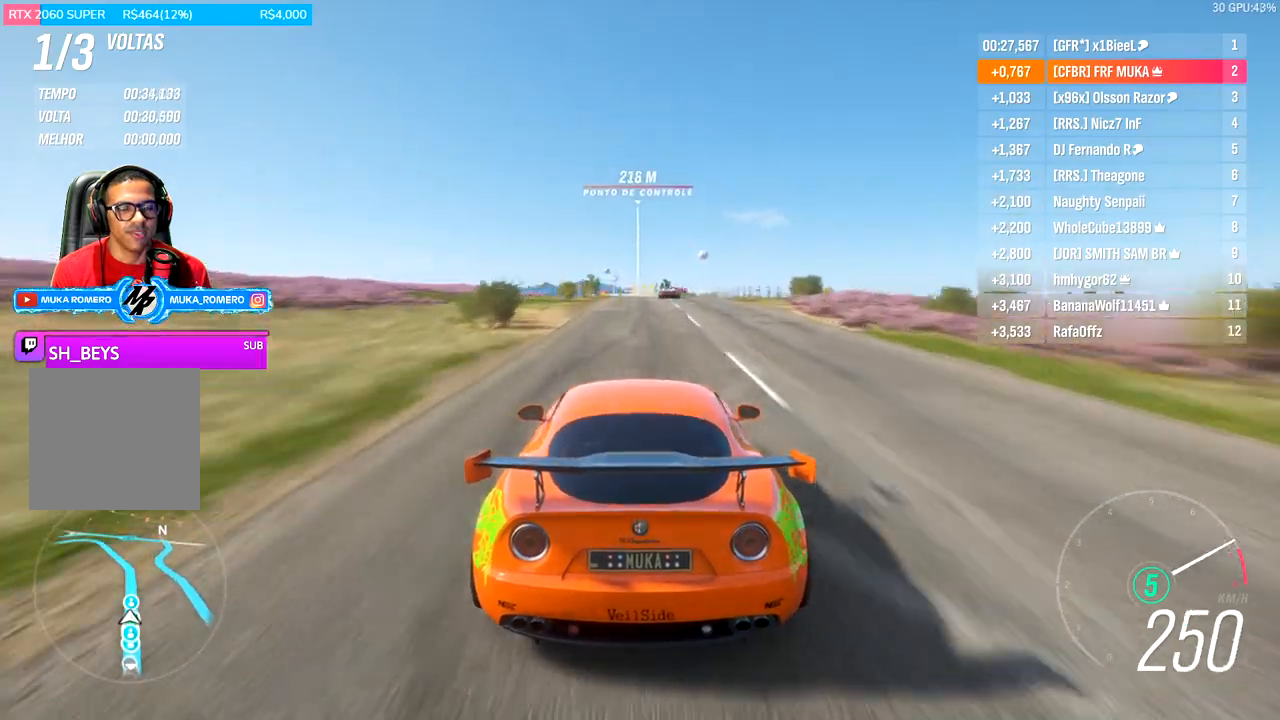
{"buttons": ["R2"], "left_stick": "center", "right_stick": "center", "events": []}
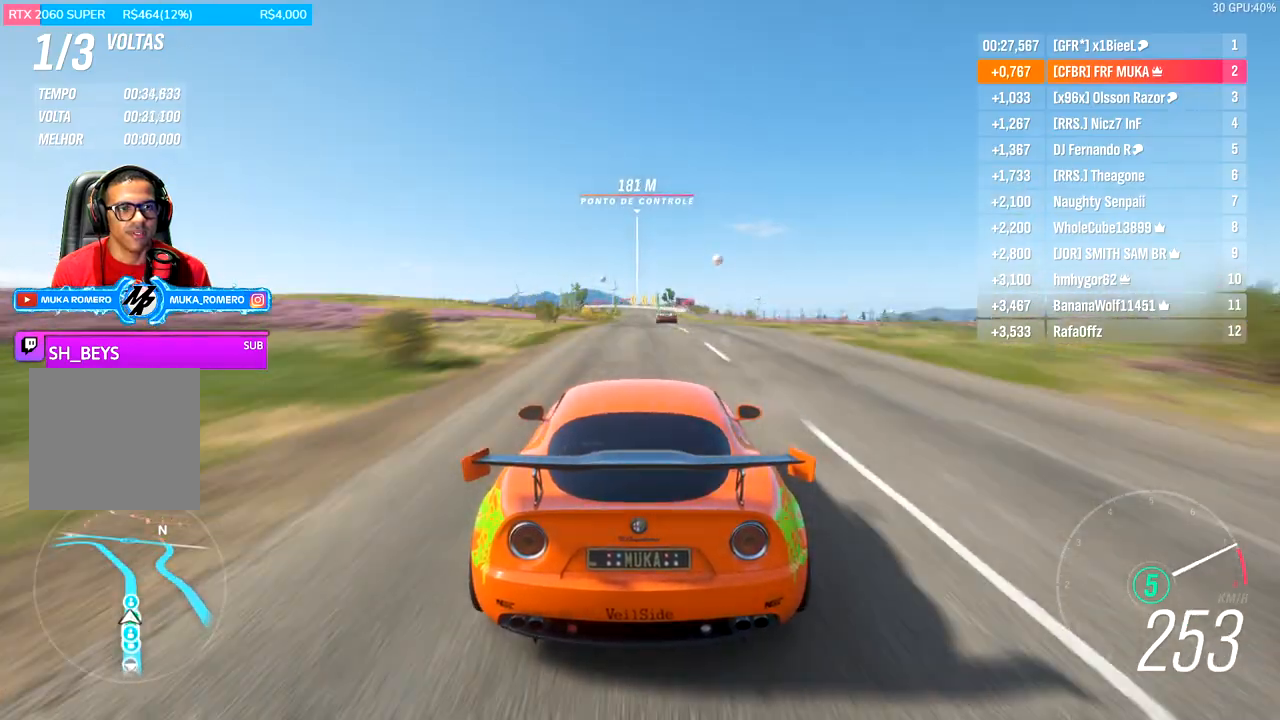
{"buttons": ["R2"], "left_stick": "center", "right_stick": "center", "events": [[267, "left_stick", "right"], [367, "left_stick", "center"]]}
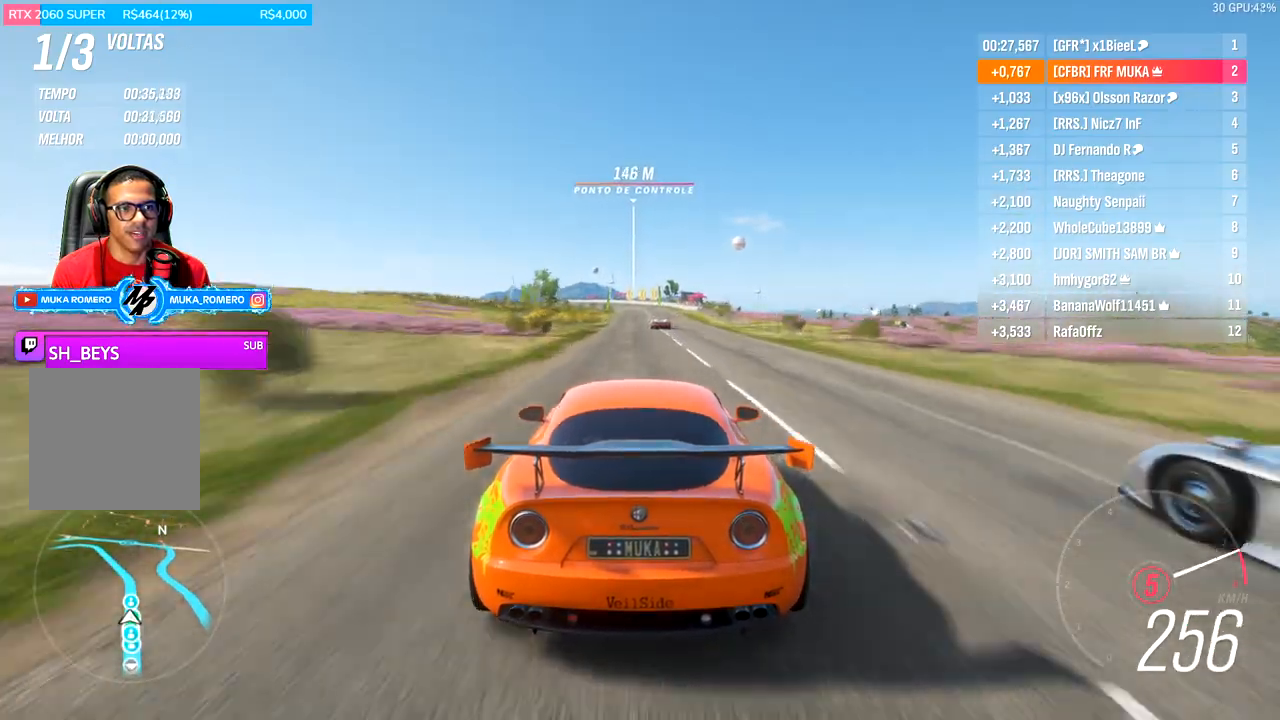
{"buttons": ["R2"], "left_stick": "center", "right_stick": "center", "events": []}
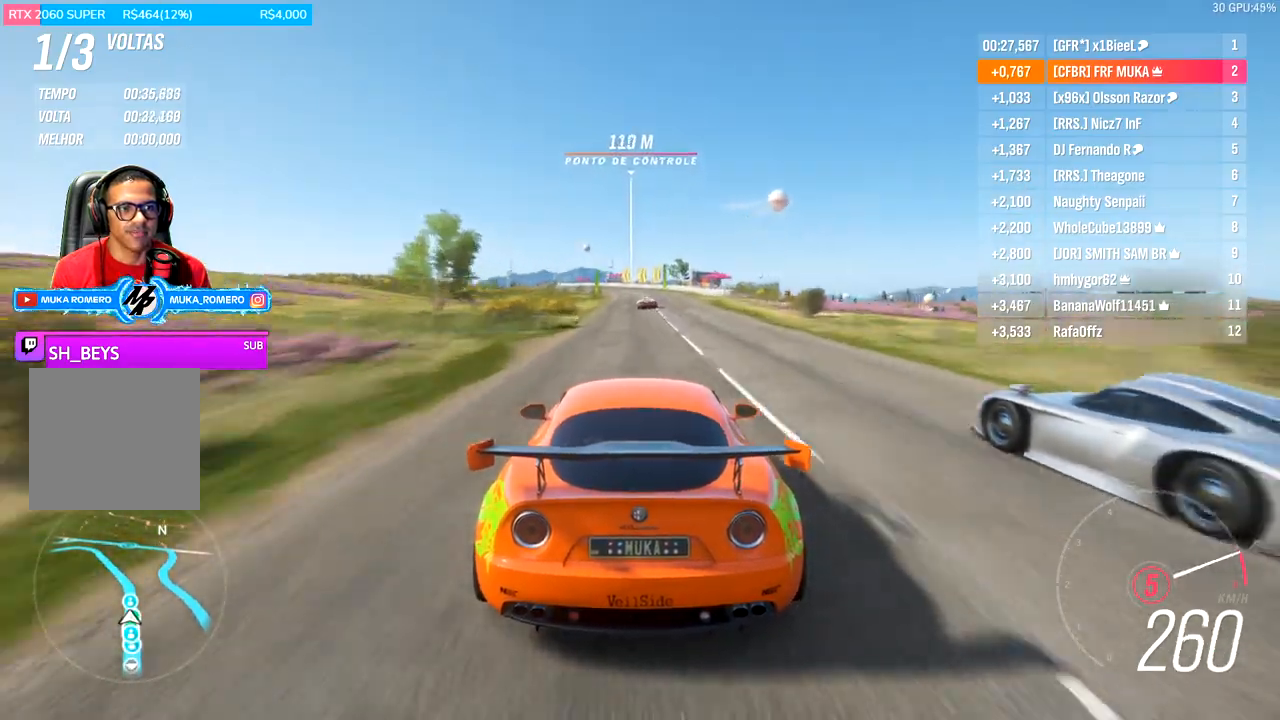
{"buttons": ["R2"], "left_stick": "center", "right_stick": "center", "events": []}
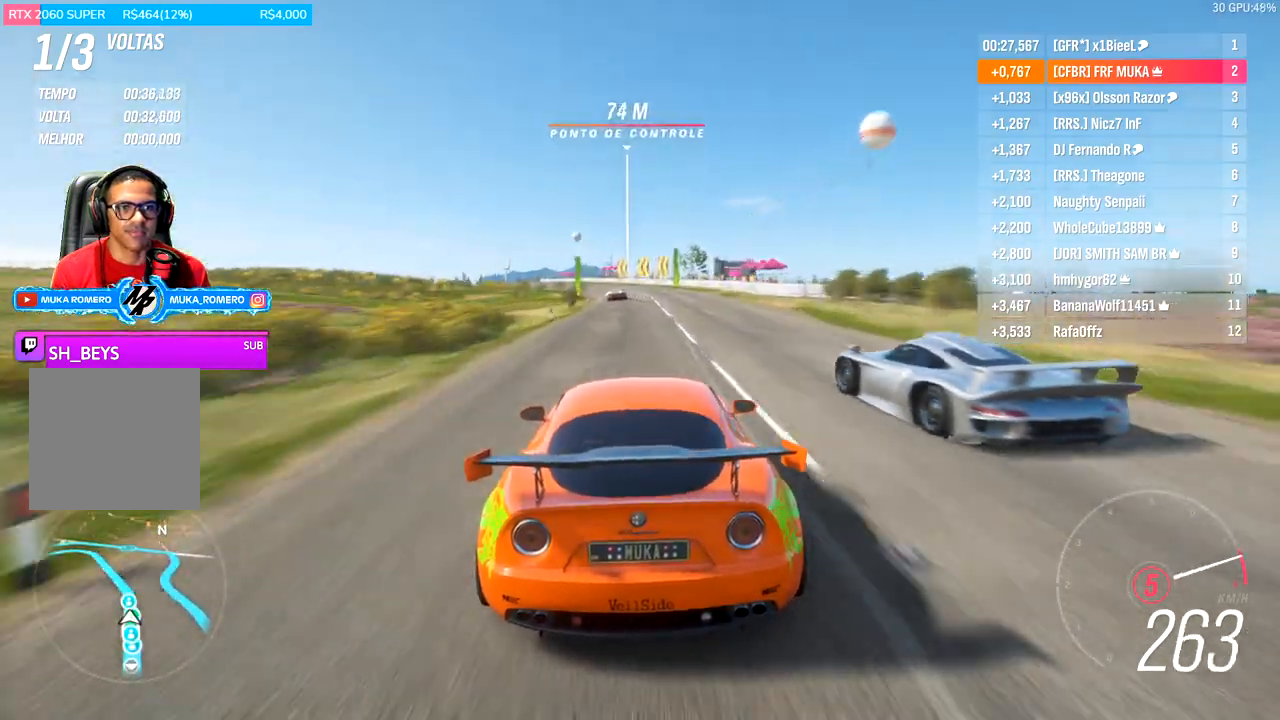
{"buttons": ["R2"], "left_stick": "down-left", "right_stick": "center", "events": [[133, "A", "down"], [133, "B", "down"], [200, "left_stick", "down-left"], [267, "A", "up"], [267, "B", "up"]]}
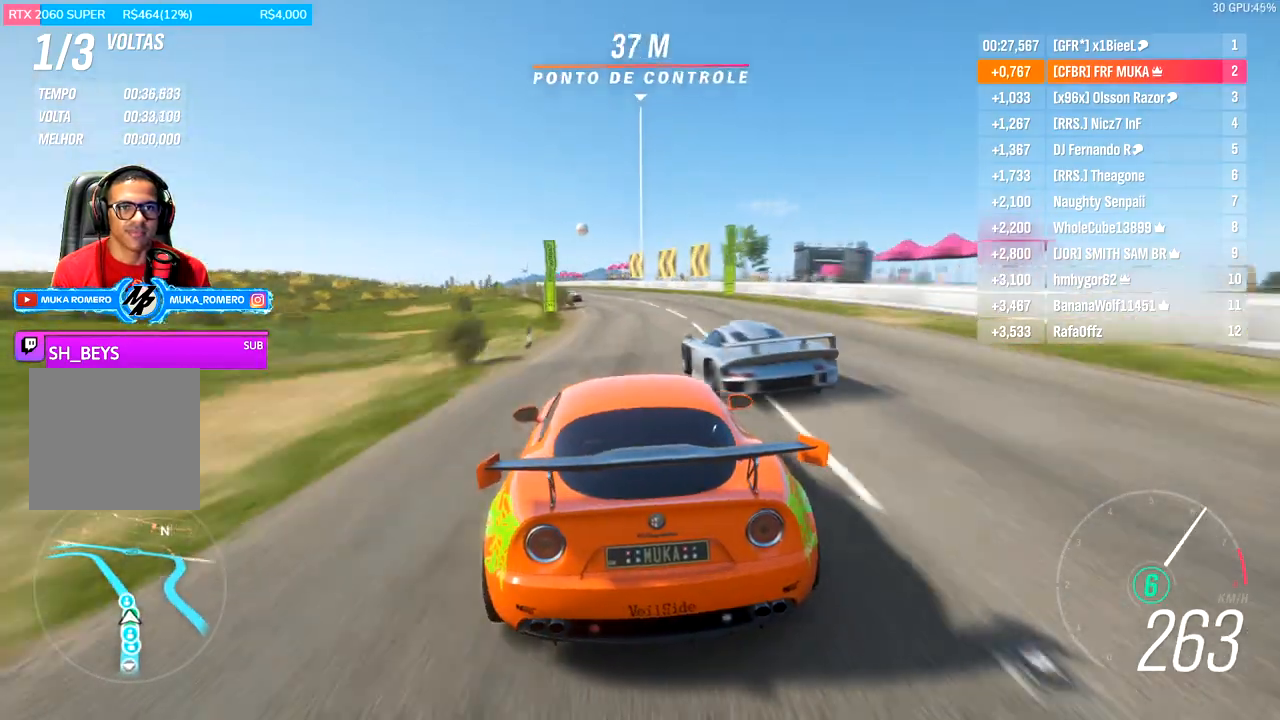
{"buttons": ["R2"], "left_stick": "center", "right_stick": "center", "events": [[67, "left_stick", "center"], [200, "left_stick", "down-left"], [500, "left_stick", "center"]]}
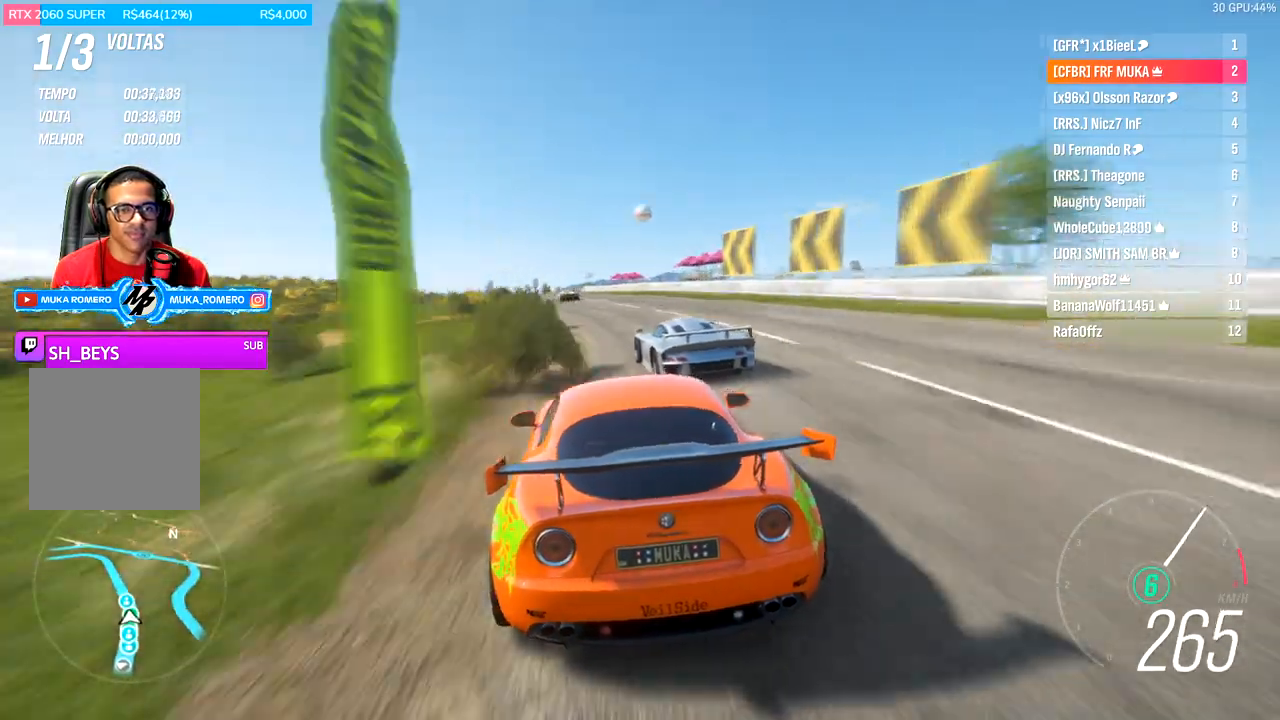
{"buttons": ["R2"], "left_stick": "down-left", "right_stick": "center", "events": [[100, "left_stick", "down-left"], [300, "left_stick", "center"], [500, "left_stick", "down-left"]]}
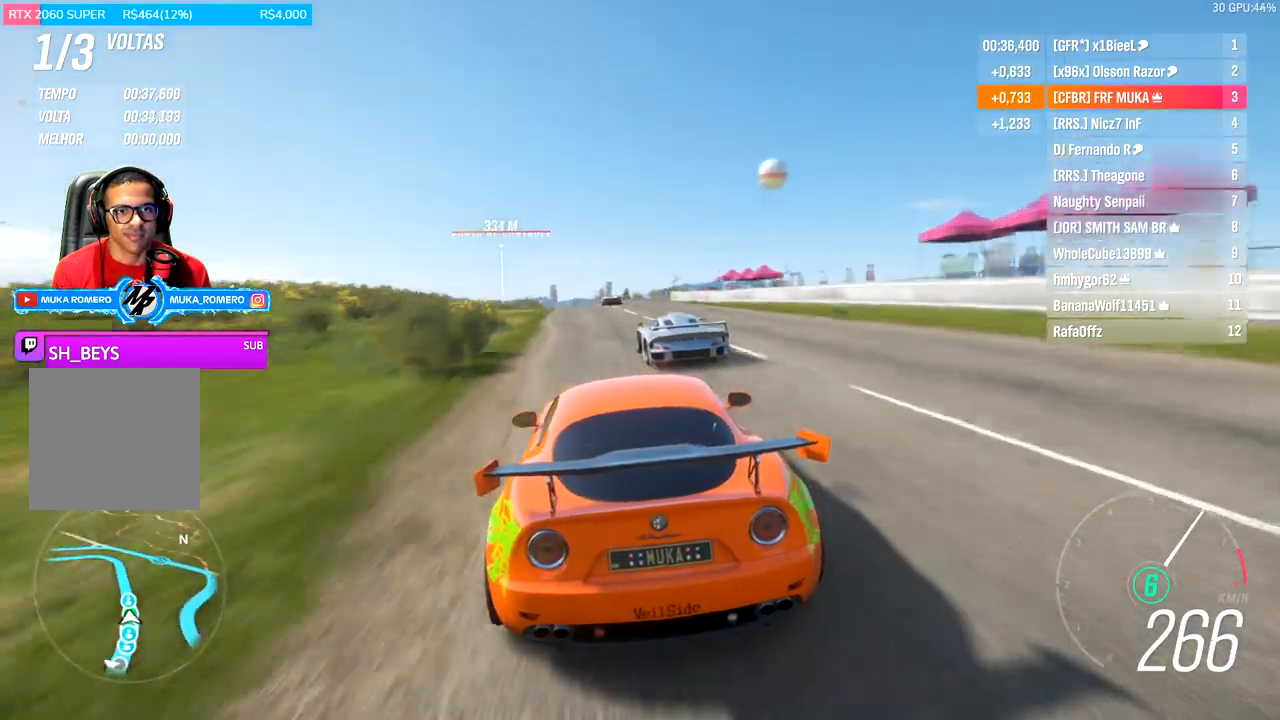
{"buttons": ["R2"], "left_stick": "center", "right_stick": "center", "events": [[133, "left_stick", "center"]]}
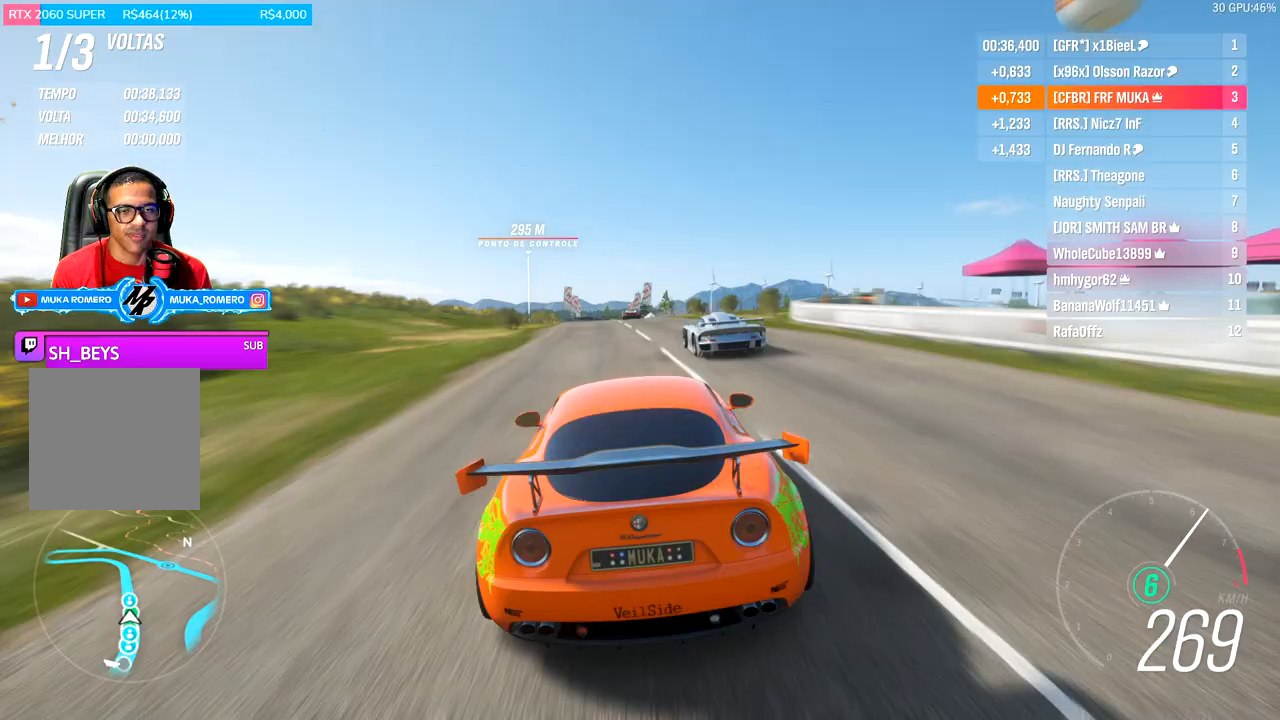
{"buttons": ["R2"], "left_stick": "center", "right_stick": "center", "events": [[233, "left_stick", "down-left"], [367, "left_stick", "center"]]}
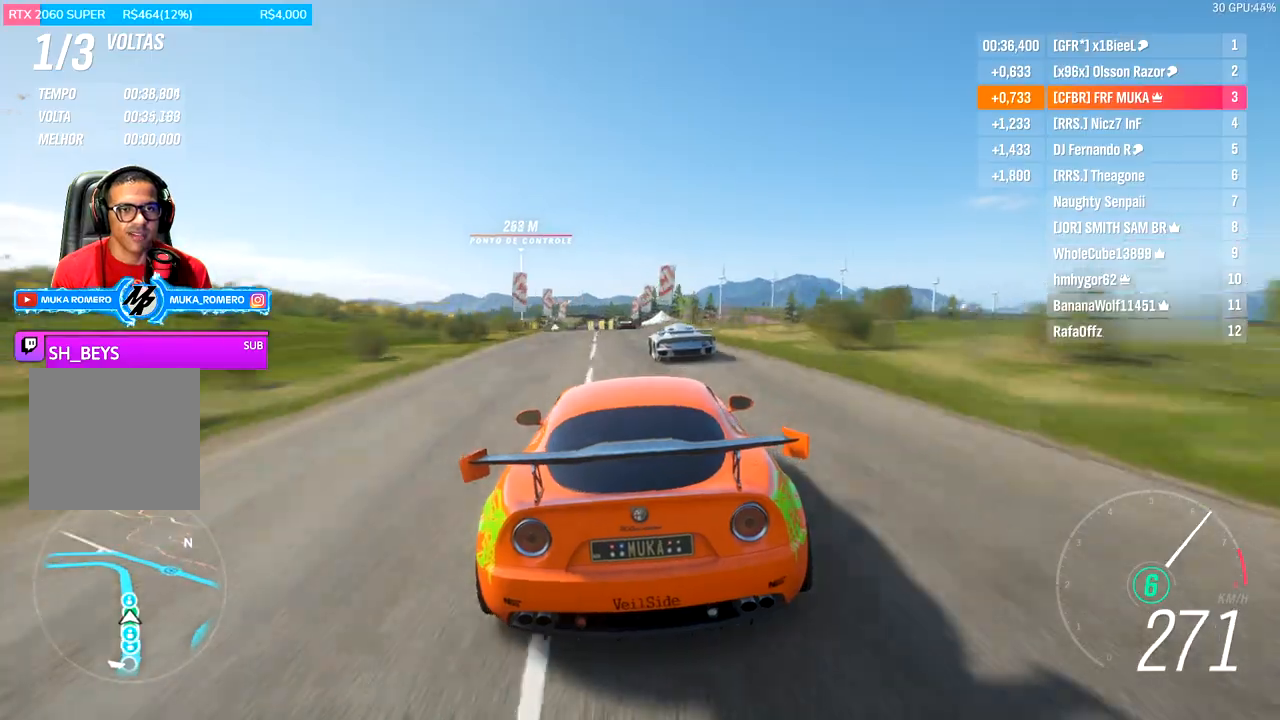
{"buttons": ["R2"], "left_stick": "center", "right_stick": "center", "events": [[33, "left_stick", "down-left"], [167, "left_stick", "center"]]}
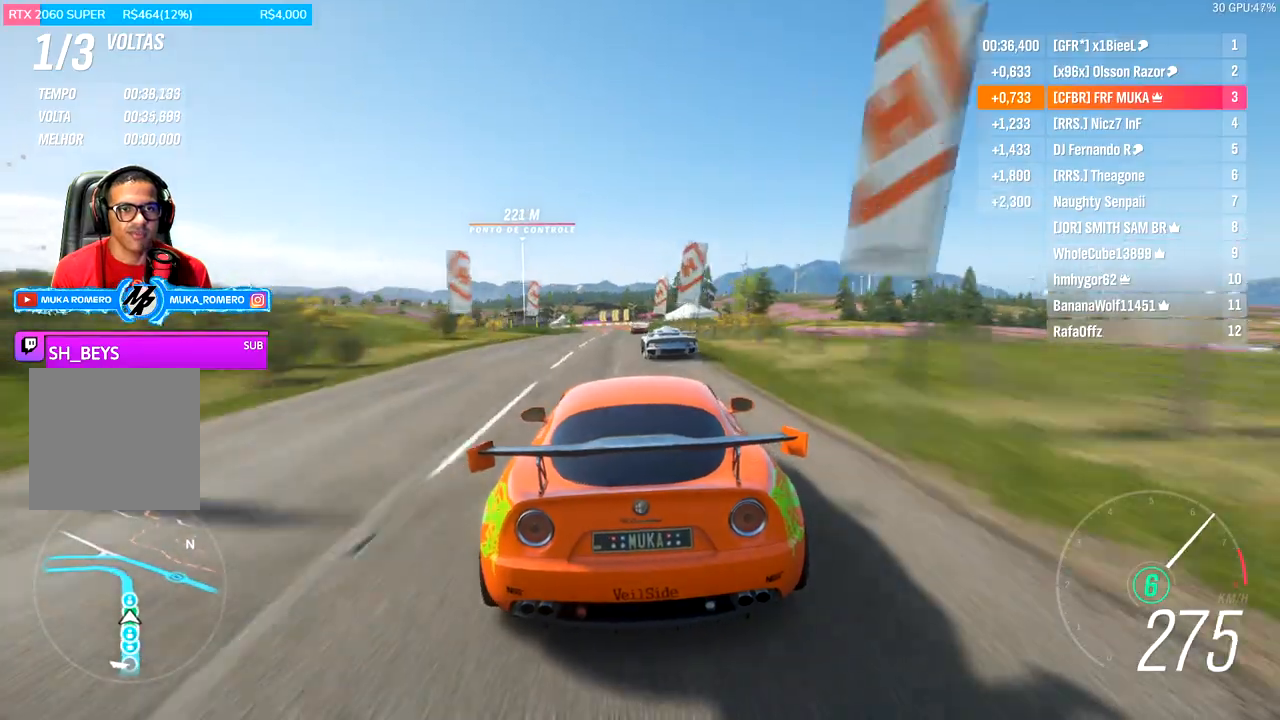
{"buttons": ["R2"], "left_stick": "down-left", "right_stick": "center", "events": [[433, "left_stick", "down-left"]]}
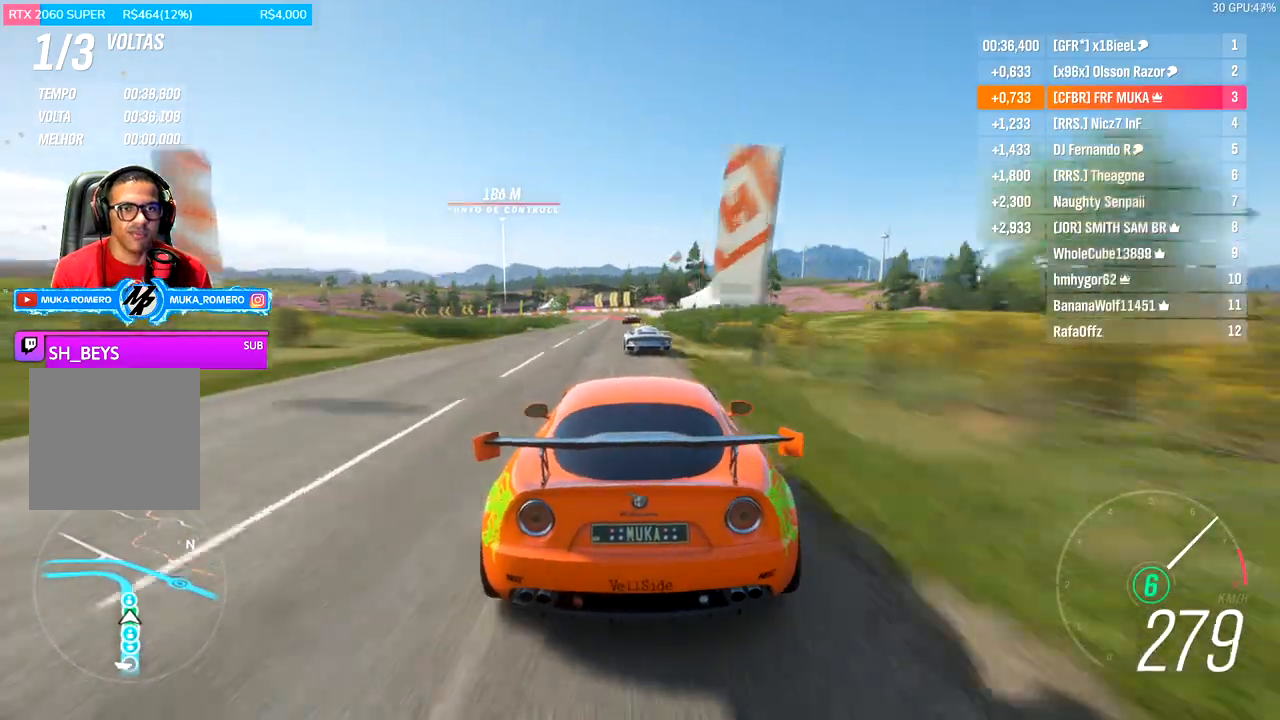
{"buttons": ["R2"], "left_stick": "down-left", "right_stick": "center", "events": []}
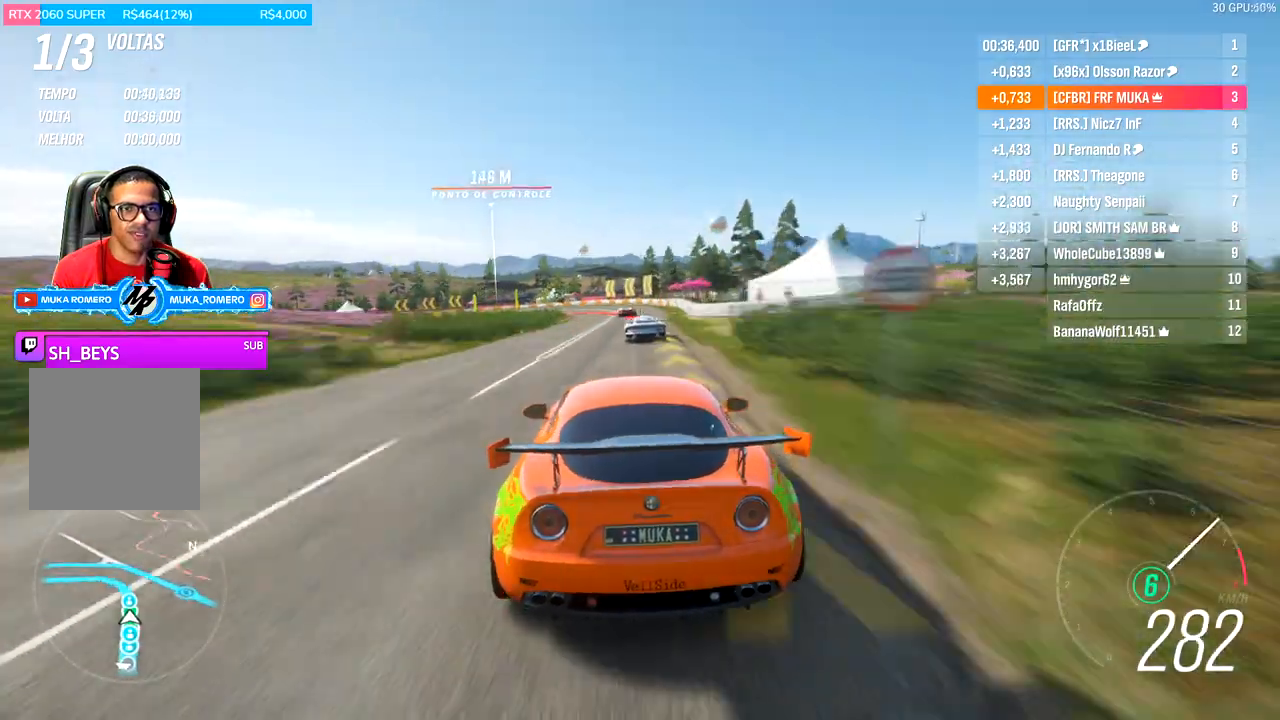
{"buttons": ["L2", "R2"], "left_stick": "down-left", "right_stick": "center", "events": [[133, "A", "down"], [133, "L2", "down"], [133, "X", "down"], [233, "A", "up"], [233, "X", "up"], [267, "R2", "up"], [500, "R2", "down"]]}
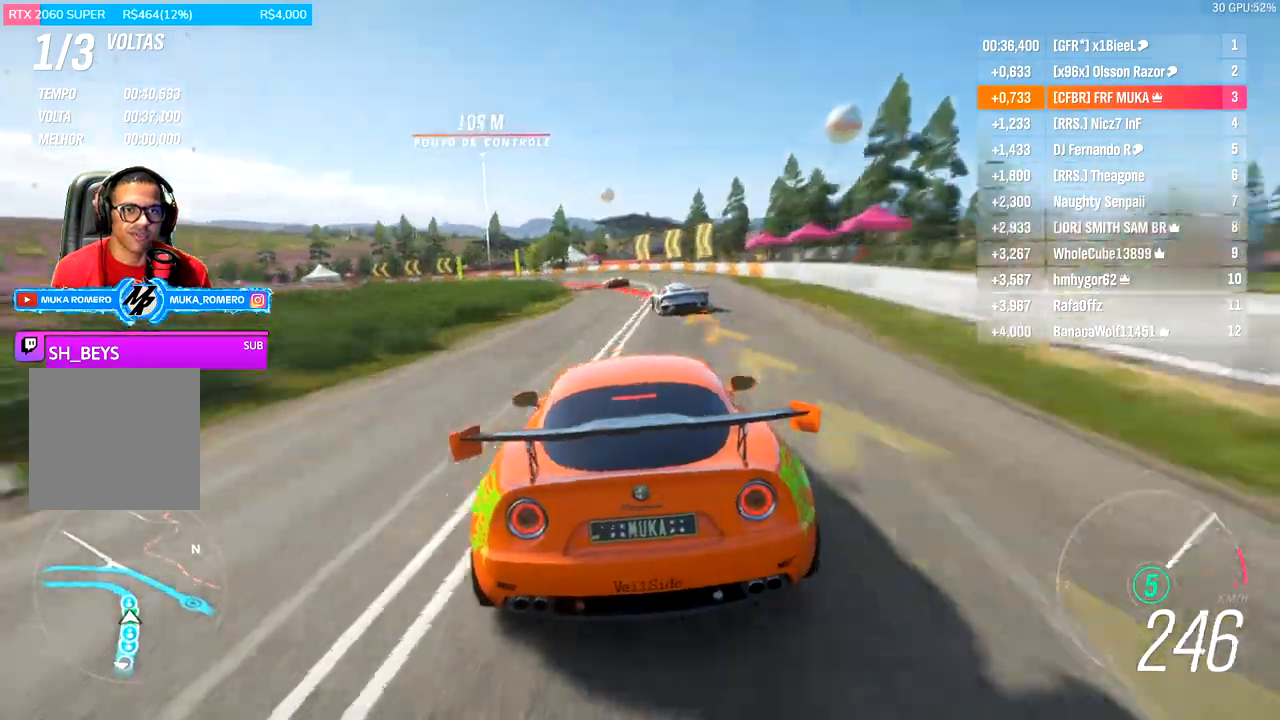
{"buttons": ["L2"], "left_stick": "down-left", "right_stick": "center", "events": [[33, "A", "down"], [33, "X", "down"], [133, "A", "up"], [133, "X", "up"], [167, "R2", "up"]]}
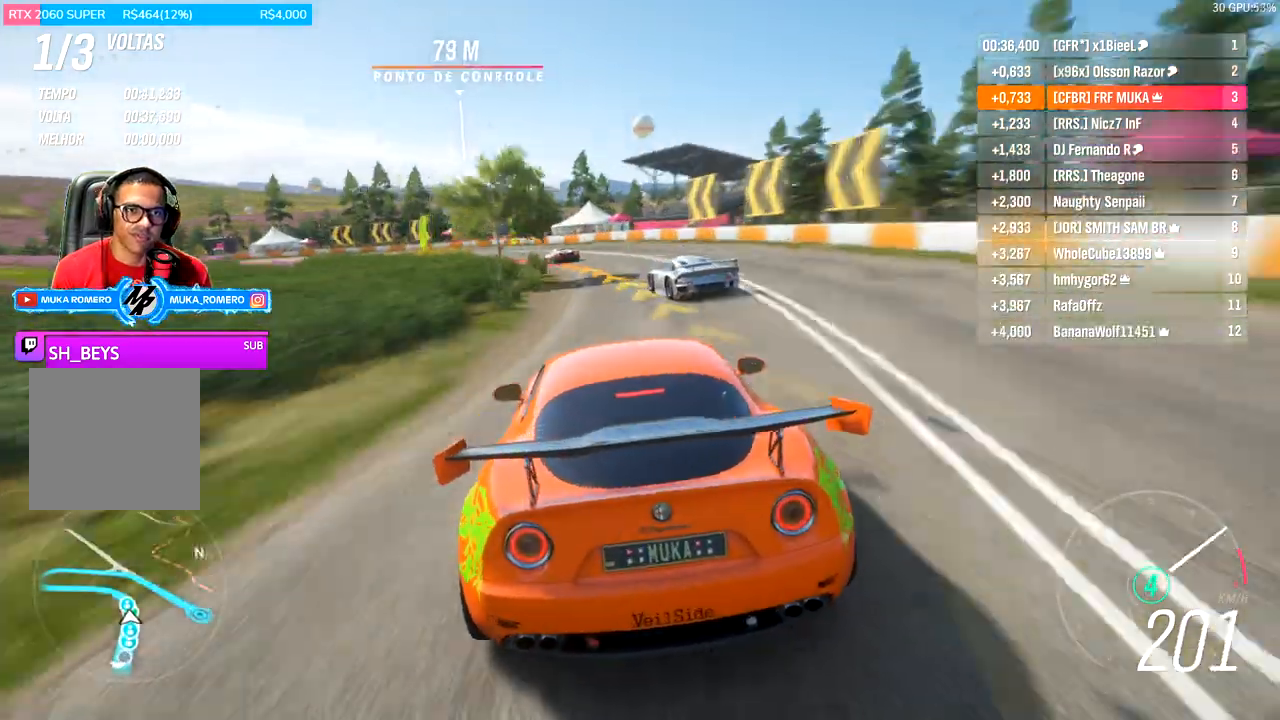
{"buttons": ["L2"], "left_stick": "down-left", "right_stick": "center", "events": [[67, "L2", "up"], [67, "R2", "down"], [267, "R2", "up"], [367, "L2", "down"]]}
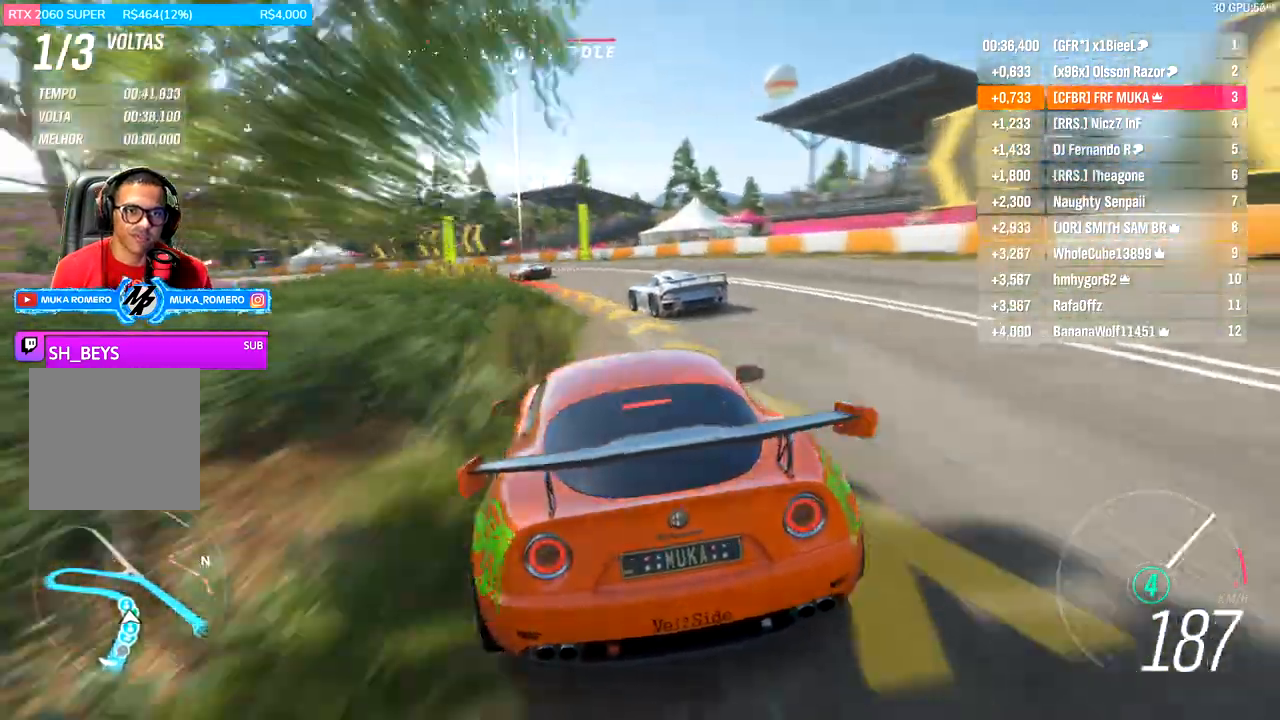
{"buttons": [], "left_stick": "down-left", "right_stick": "center", "events": [[33, "L2", "up"], [233, "L2", "down"], [300, "L2", "up"]]}
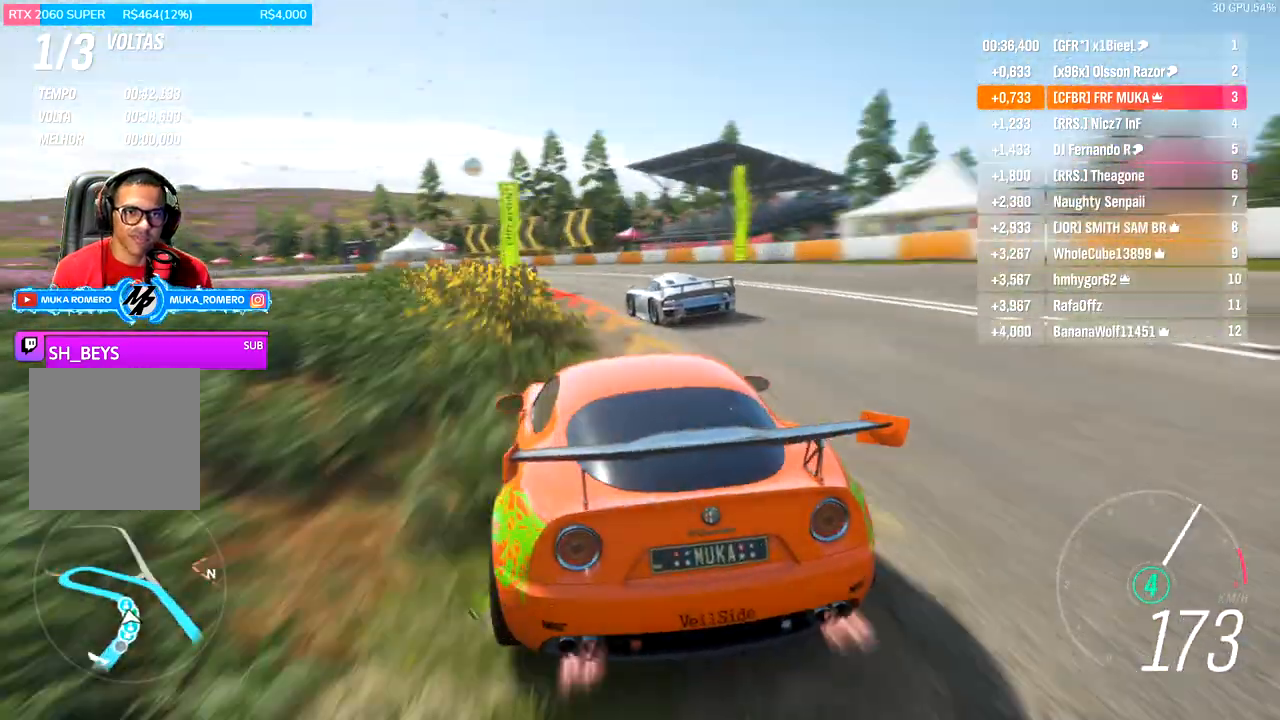
{"buttons": ["R2"], "left_stick": "down-left", "right_stick": "center", "events": [[200, "R2", "down"]]}
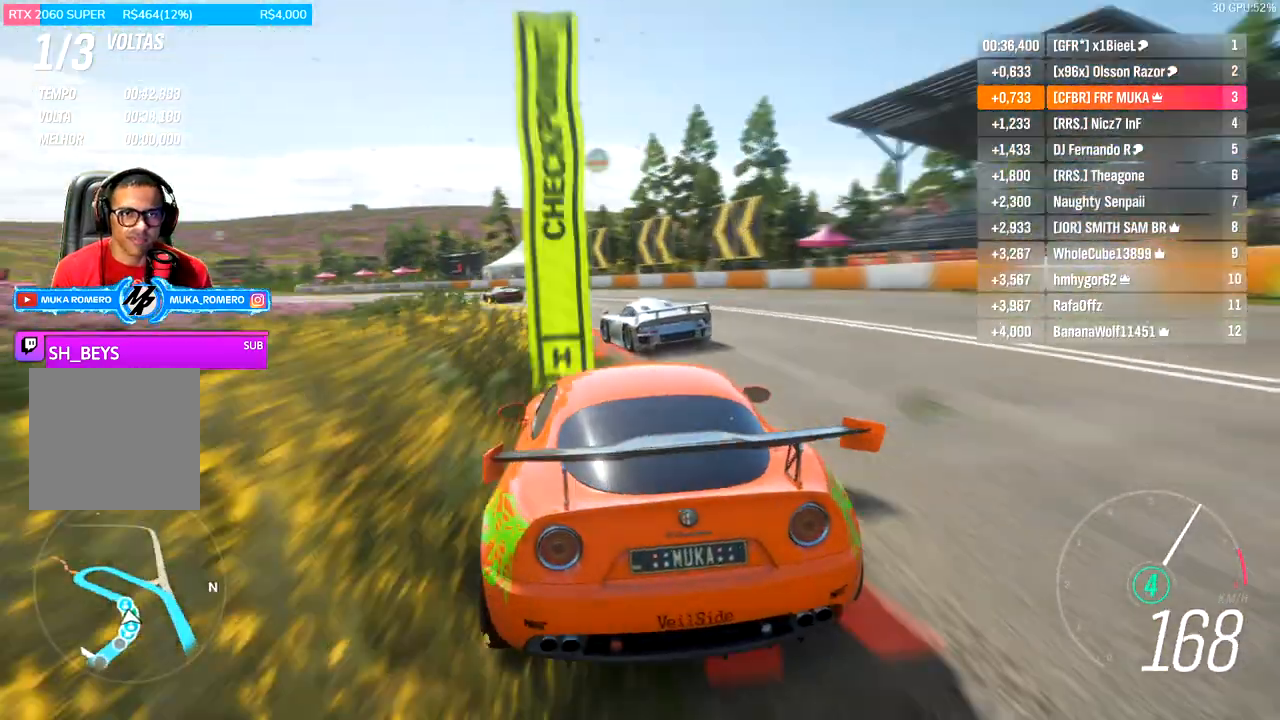
{"buttons": ["R2"], "left_stick": "down-left", "right_stick": "center", "events": [[133, "R2", "up"], [300, "R2", "down"]]}
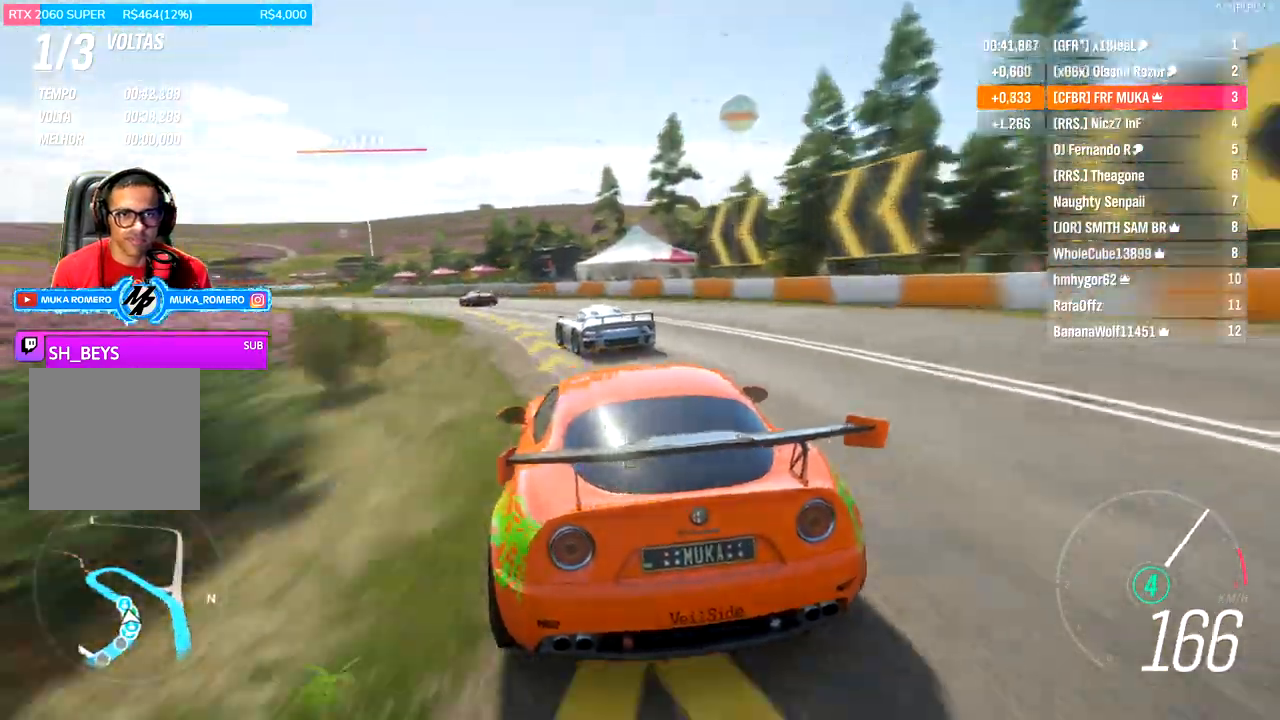
{"buttons": ["R2"], "left_stick": "down-left", "right_stick": "center", "events": []}
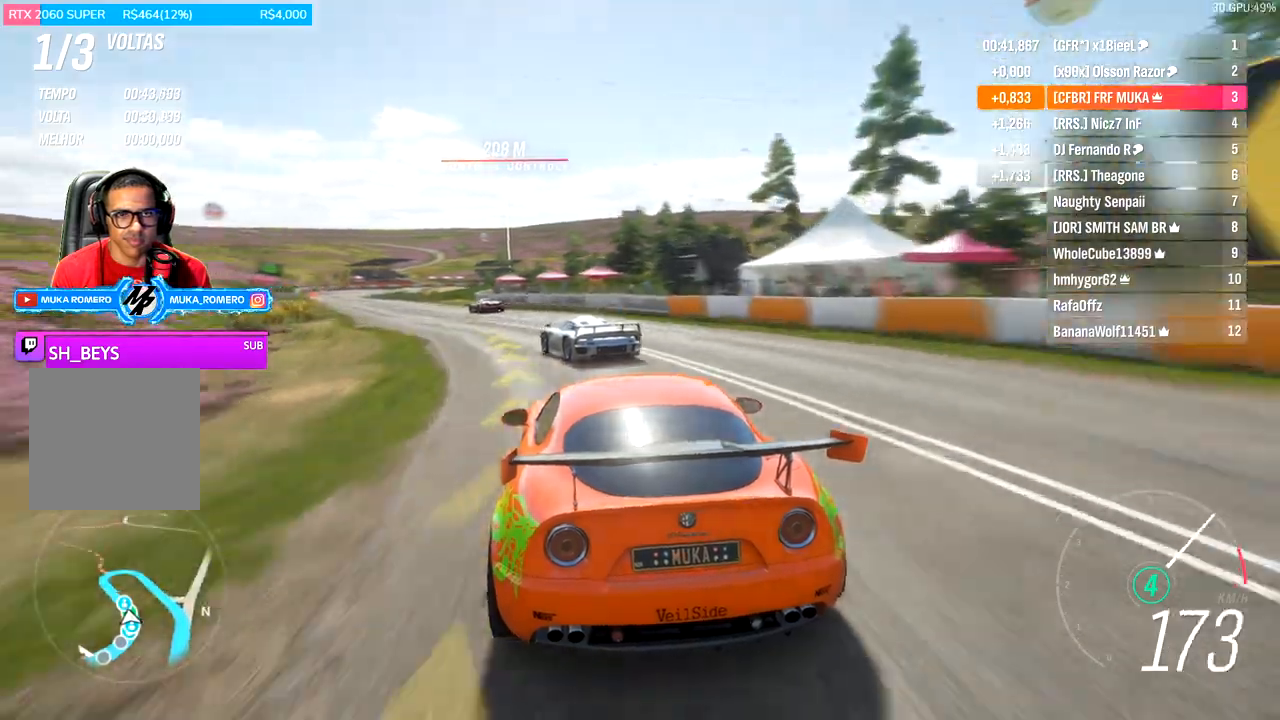
{"buttons": ["R2"], "left_stick": "down-left", "right_stick": "center", "events": []}
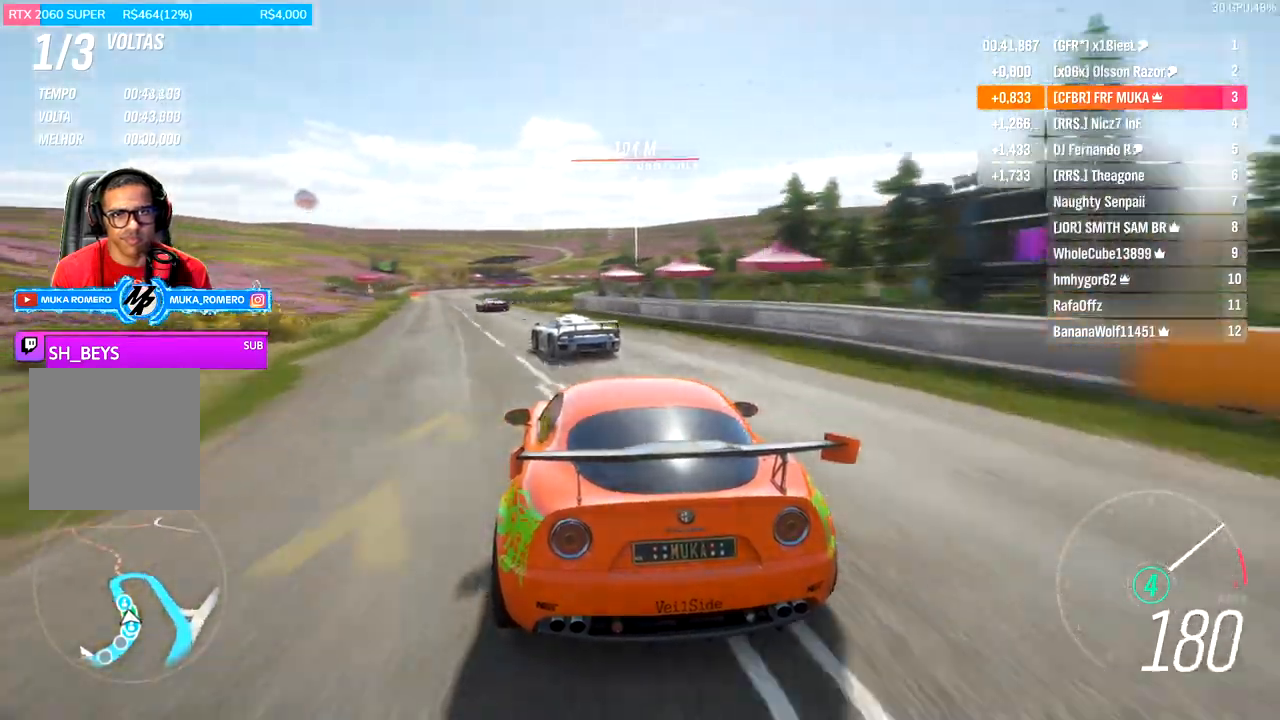
{"buttons": ["R2"], "left_stick": "left", "right_stick": "center", "events": [[200, "left_stick", "left"]]}
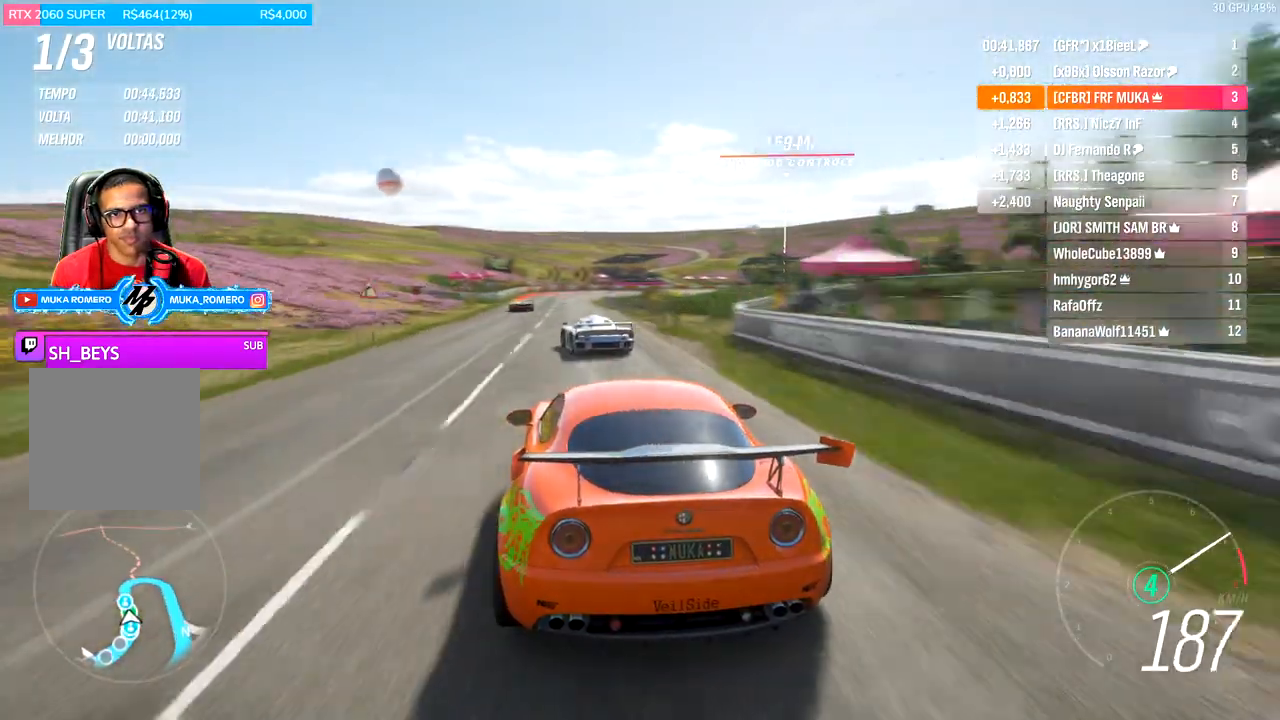
{"buttons": ["R2"], "left_stick": "right", "right_stick": "center", "events": [[100, "left_stick", "center"], [500, "left_stick", "right"]]}
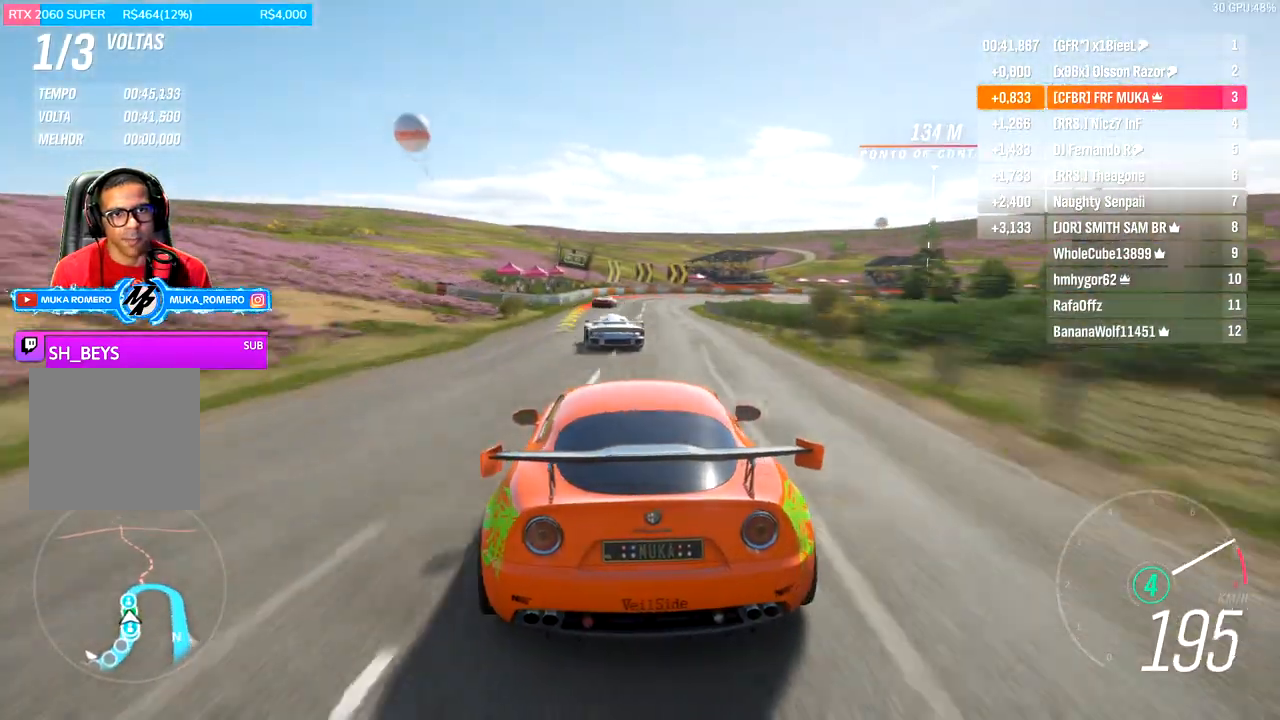
{"buttons": ["R2"], "left_stick": "center", "right_stick": "center", "events": [[167, "left_stick", "center"], [267, "left_stick", "right"], [433, "left_stick", "center"]]}
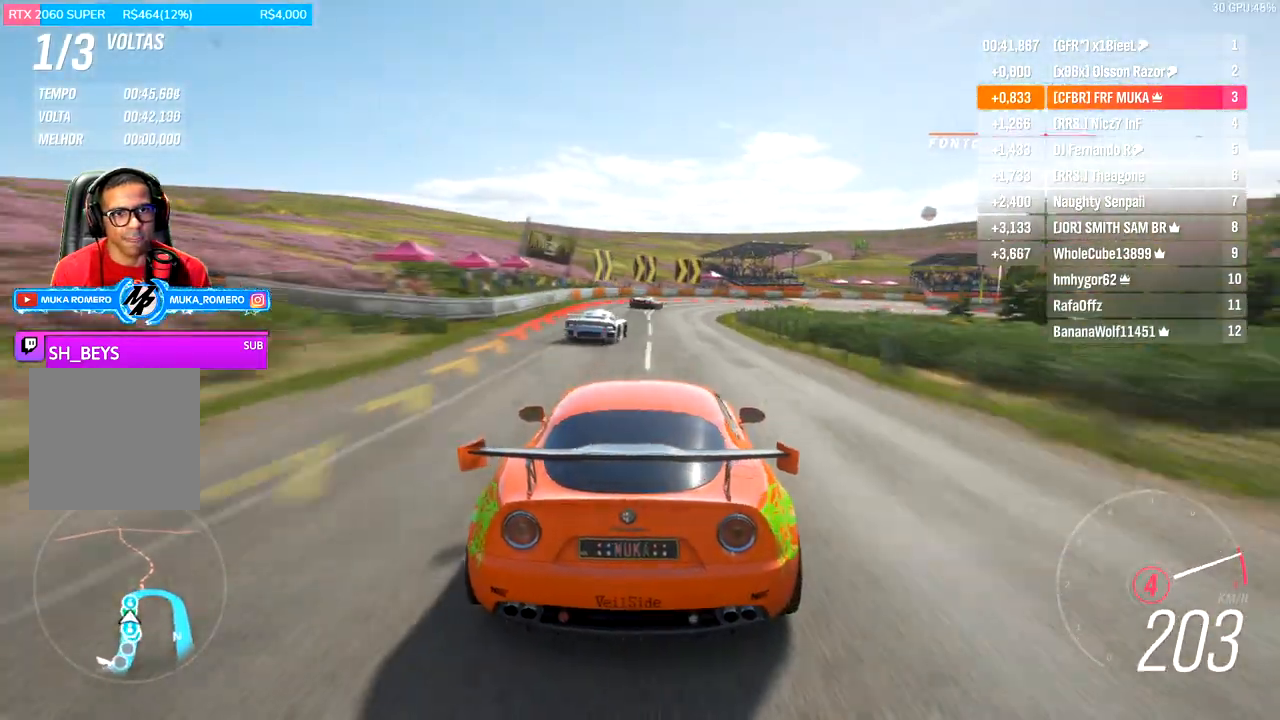
{"buttons": ["L2"], "left_stick": "right", "right_stick": "center", "events": [[100, "left_stick", "right"], [200, "L2", "down"], [200, "R2", "up"], [267, "R2", "down"], [300, "A", "down"], [300, "X", "down"], [300, "left_stick", "center"], [400, "left_stick", "right"], [433, "A", "up"], [433, "X", "up"], [467, "R2", "up"]]}
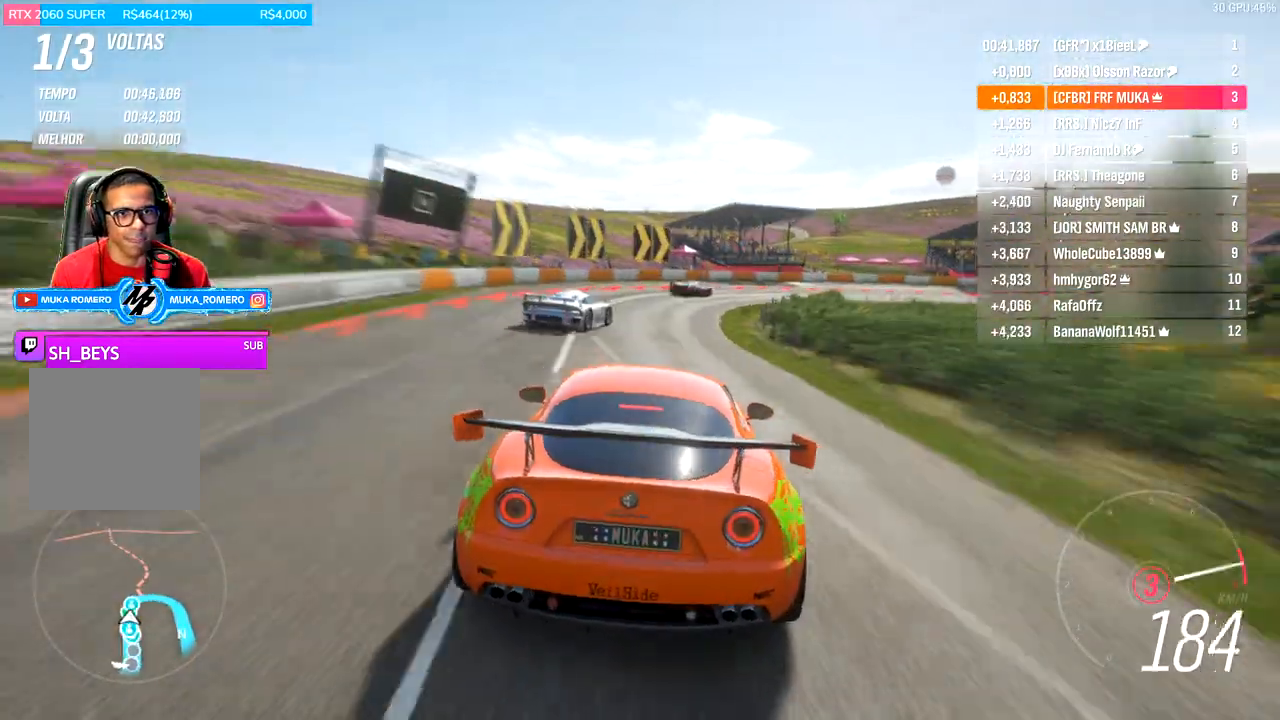
{"buttons": ["L2"], "left_stick": "right", "right_stick": "center", "events": [[133, "R2", "down"], [233, "R2", "up"]]}